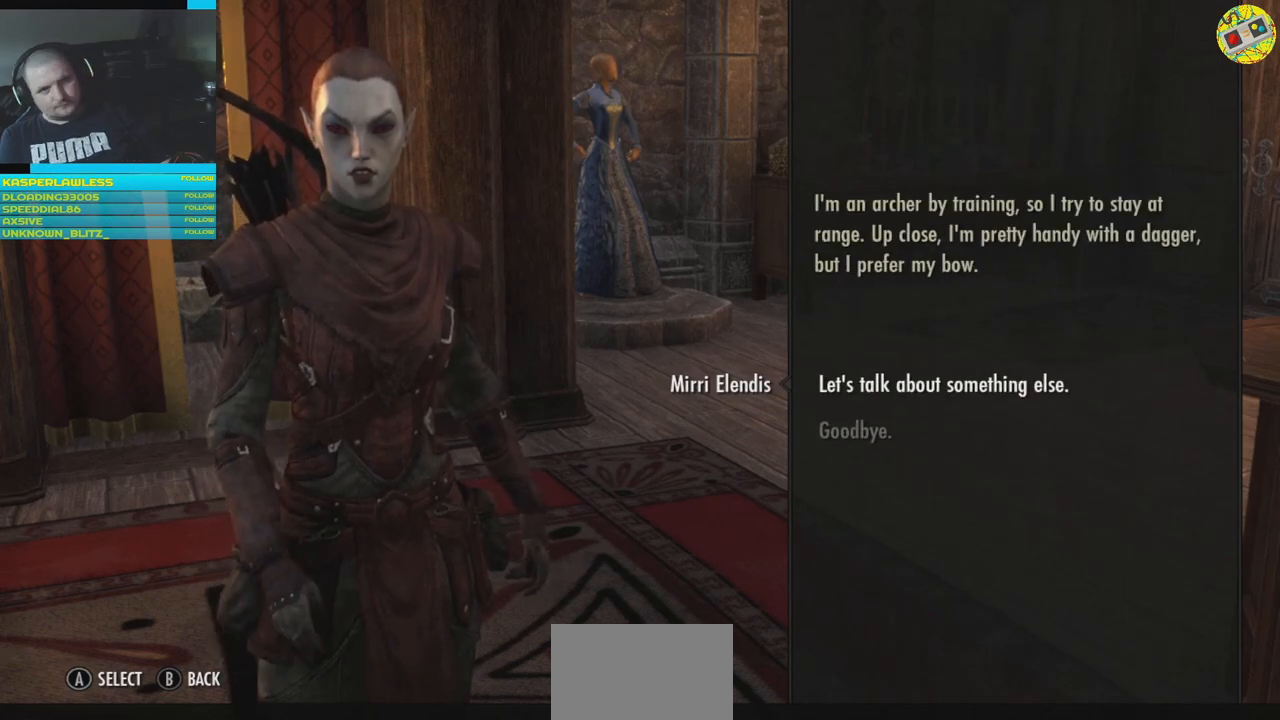
Gameplay with a controller (Xbox layout); each line is a JSON object with the inputs held at the frame after it. "events" lists button and stick changes between this image and that frame as [ms after this image, input, new state], when the widget could be followed in between. Not read: HOME L3.
{"buttons": [], "left_stick": "center", "right_stick": "center", "events": []}
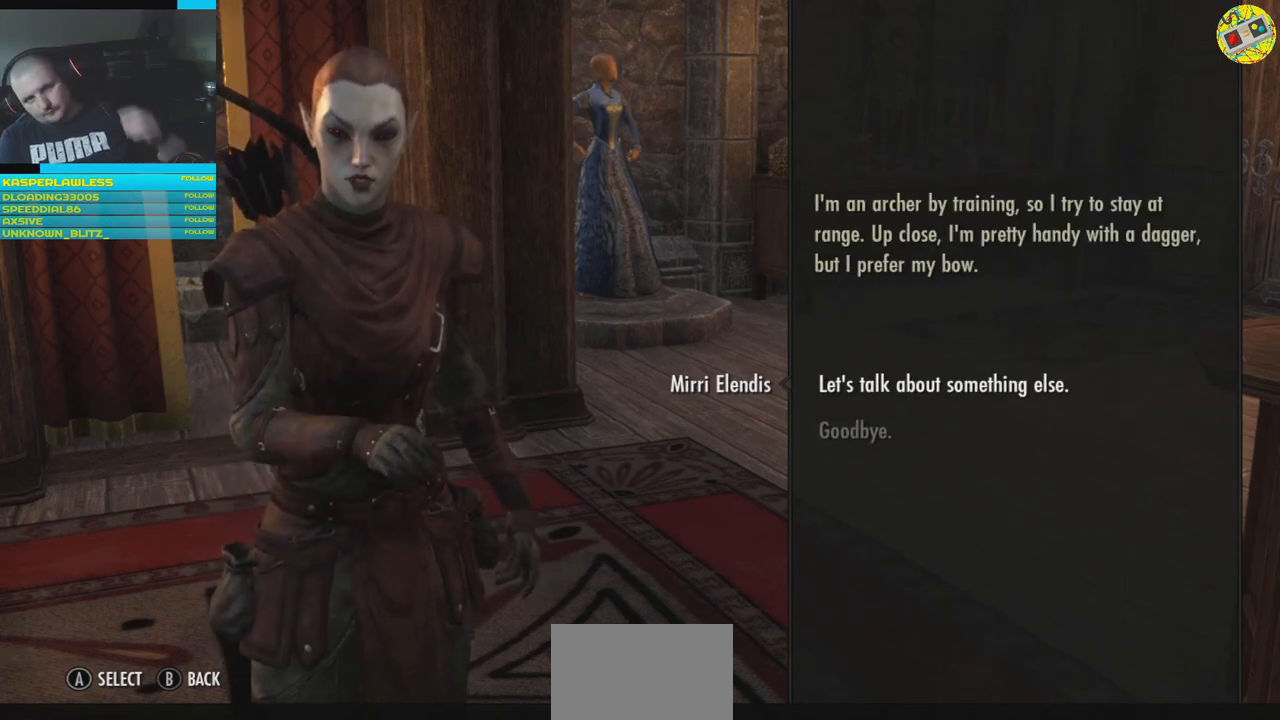
{"buttons": [], "left_stick": "center", "right_stick": "center", "events": []}
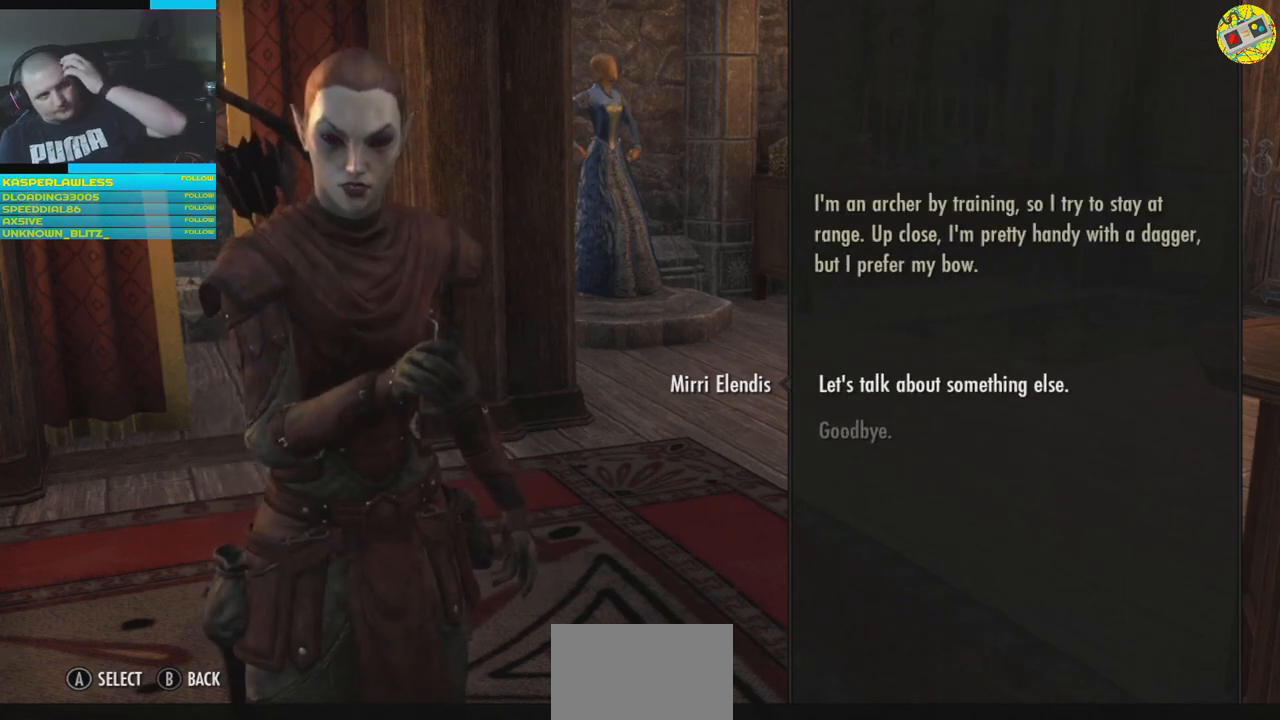
{"buttons": [], "left_stick": "center", "right_stick": "center", "events": []}
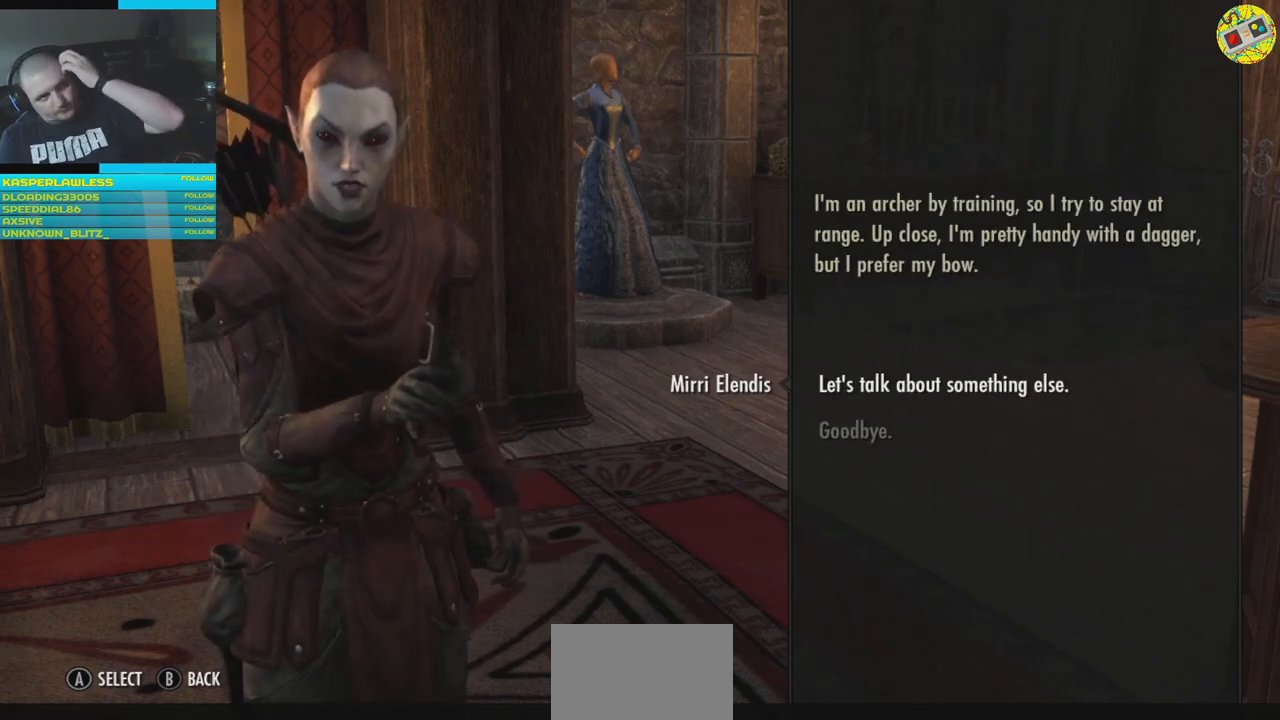
{"buttons": [], "left_stick": "center", "right_stick": "center", "events": []}
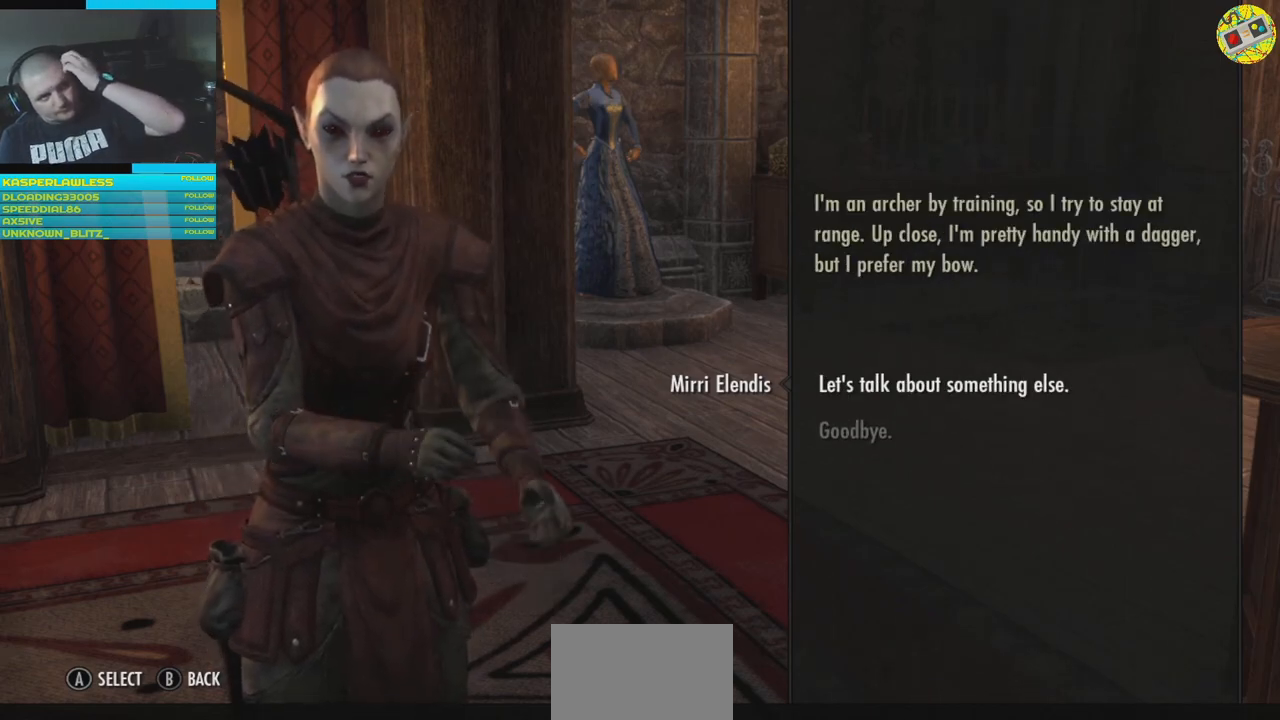
{"buttons": [], "left_stick": "center", "right_stick": "center", "events": []}
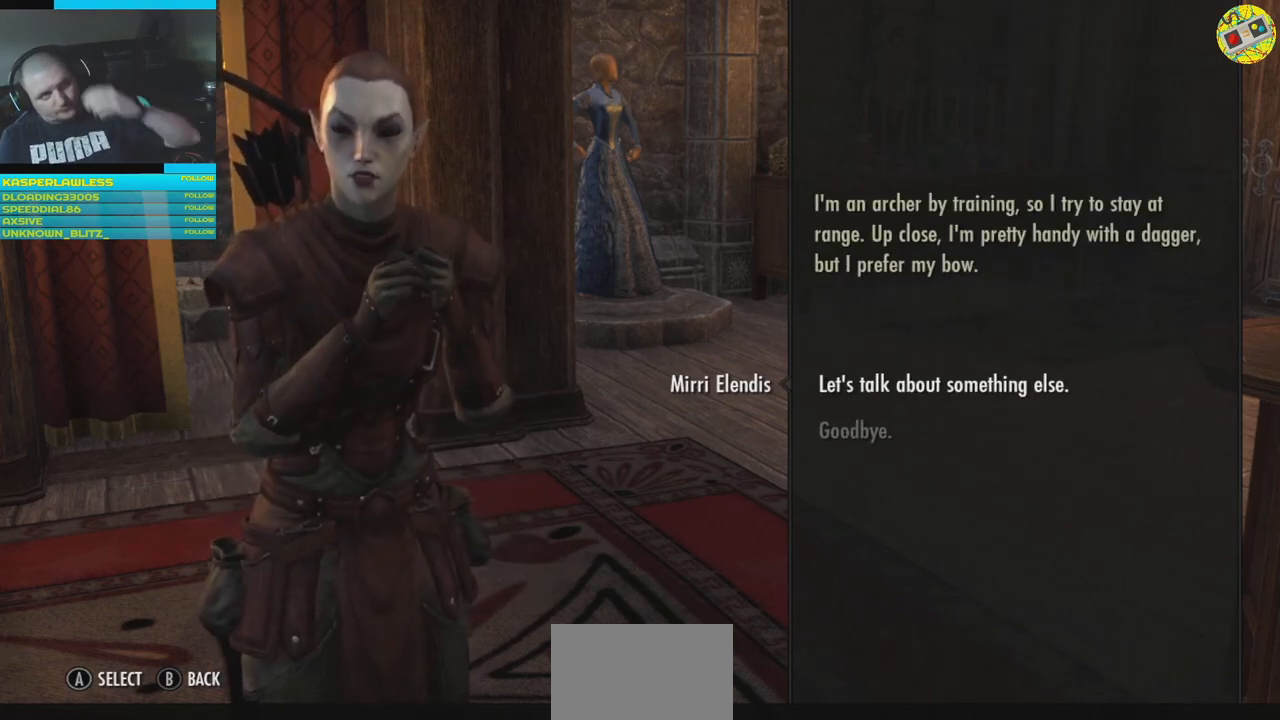
{"buttons": [], "left_stick": "center", "right_stick": "center", "events": []}
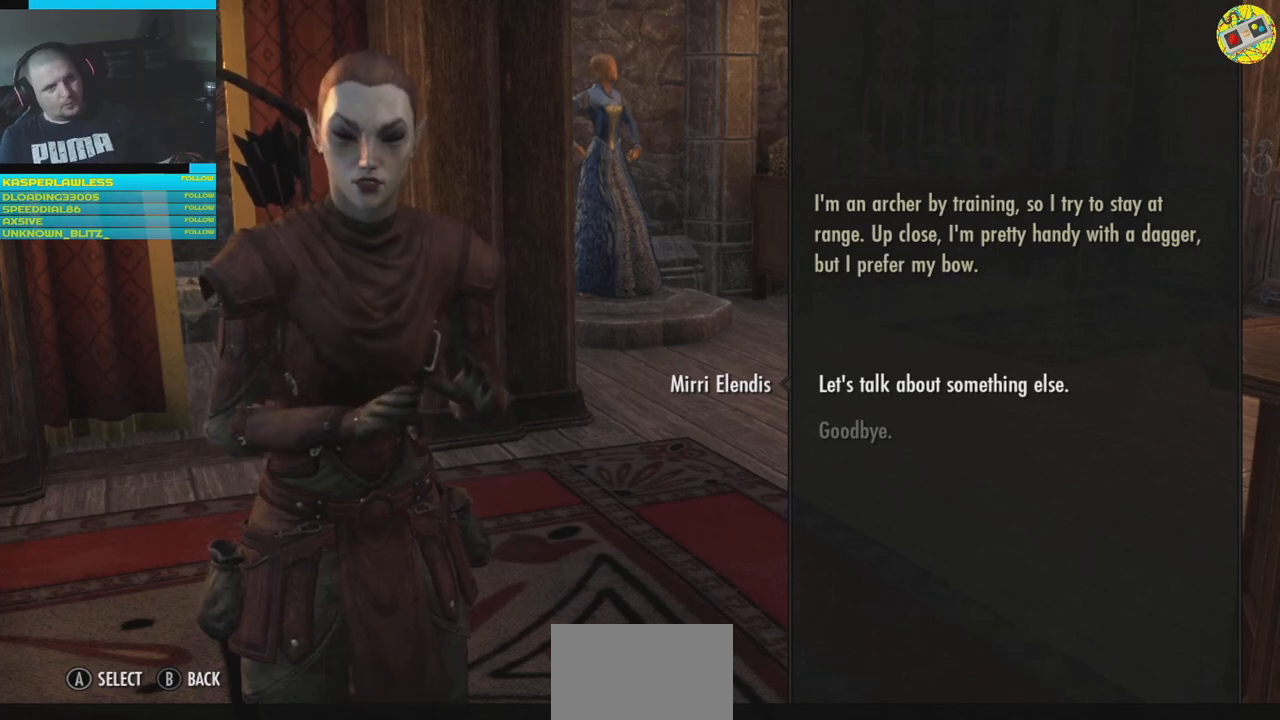
{"buttons": [], "left_stick": "center", "right_stick": "center", "events": []}
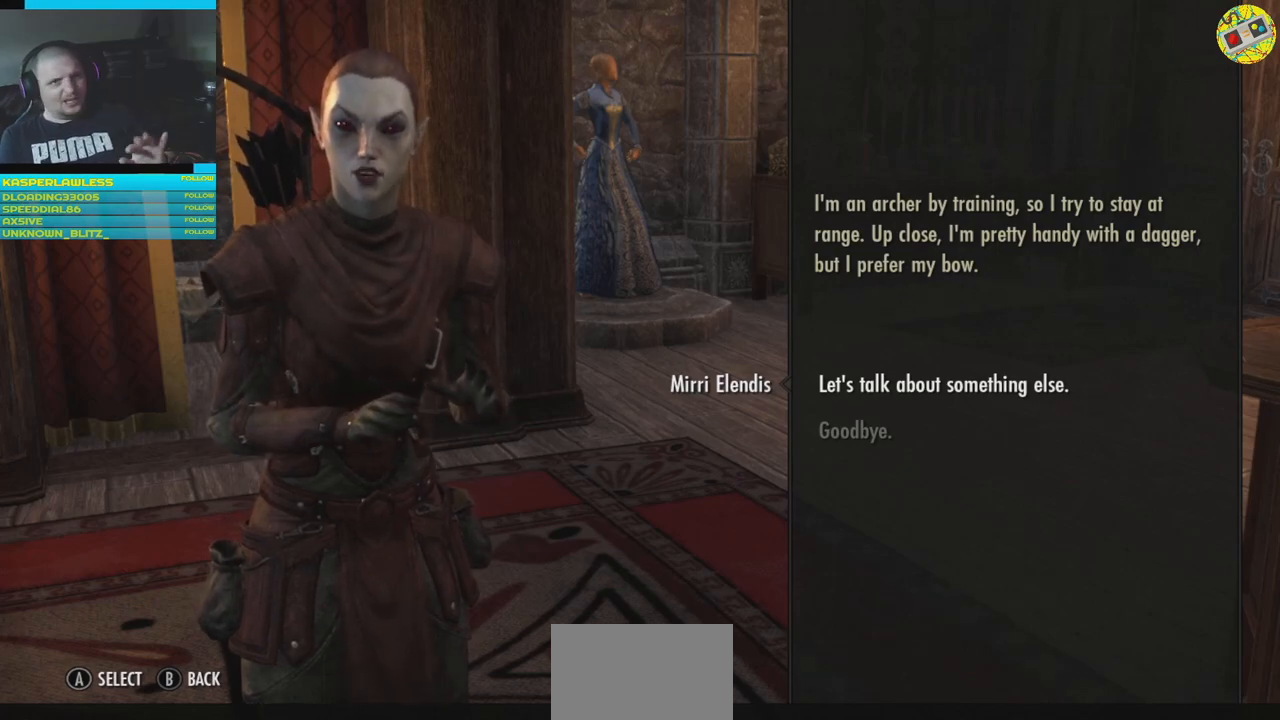
{"buttons": [], "left_stick": "center", "right_stick": "center", "events": []}
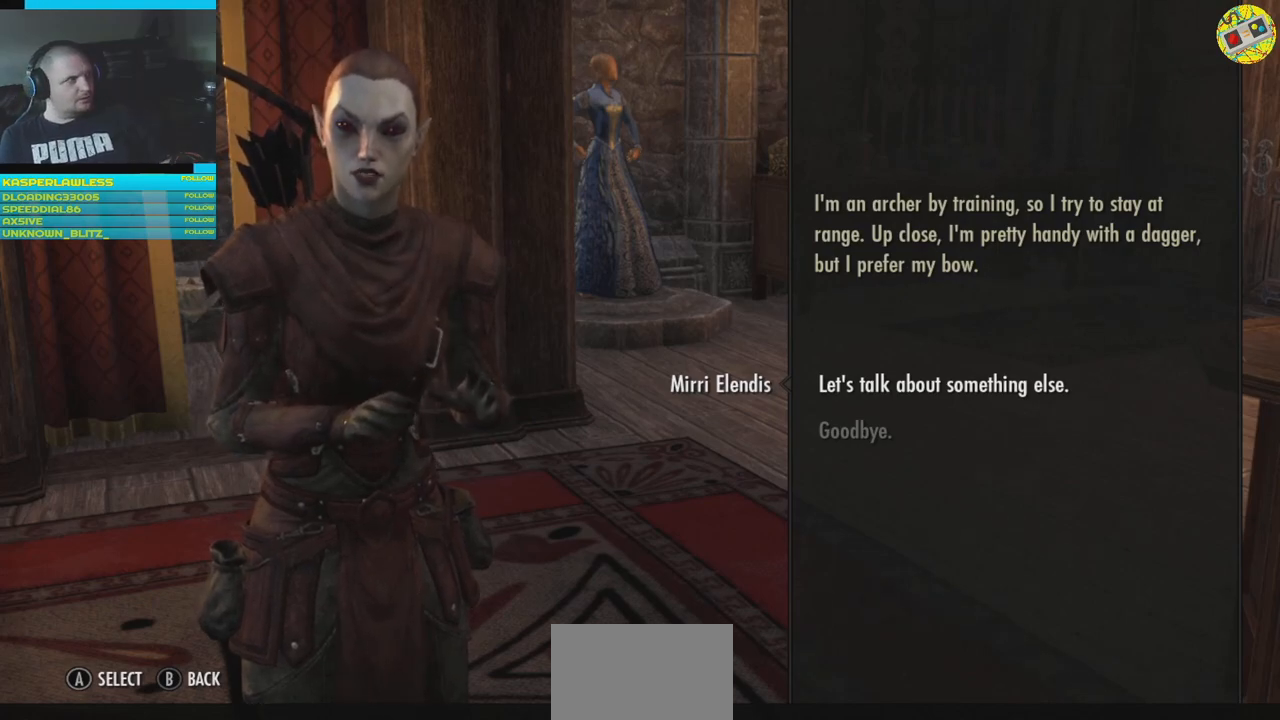
{"buttons": [], "left_stick": "center", "right_stick": "center", "events": []}
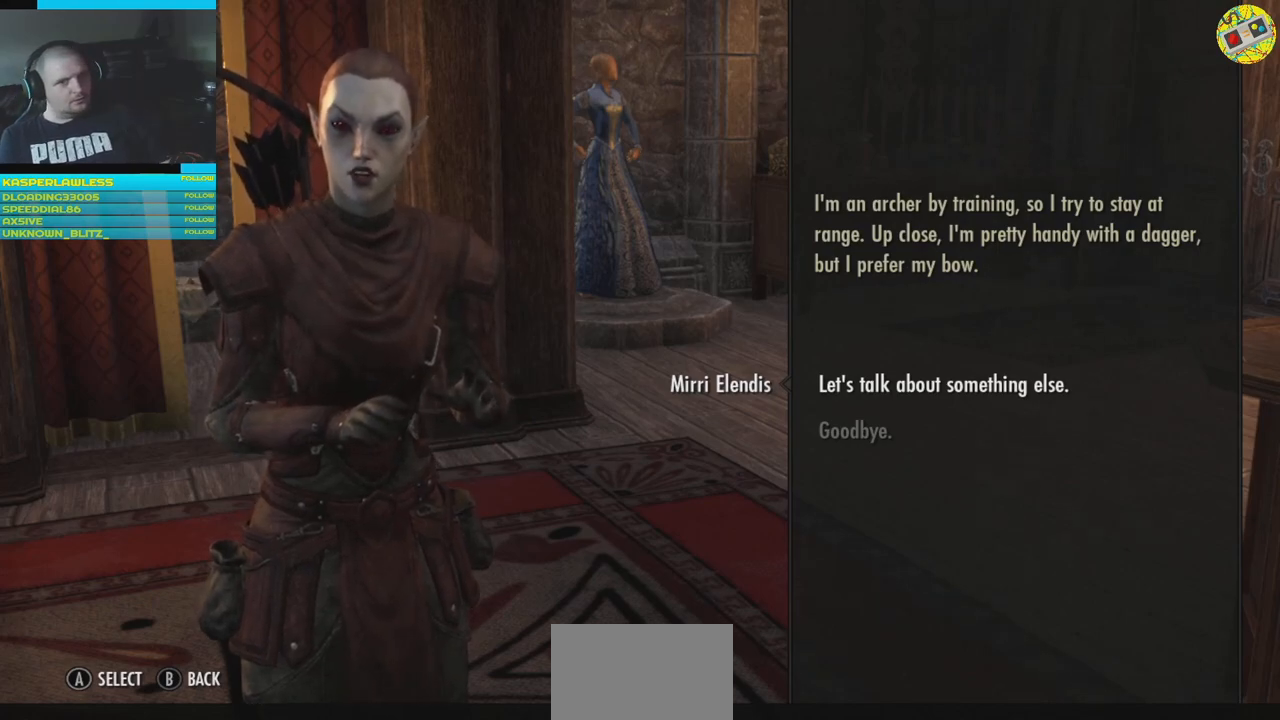
{"buttons": [], "left_stick": "center", "right_stick": "center", "events": [[67, "A", "down"], [150, "A", "up"]]}
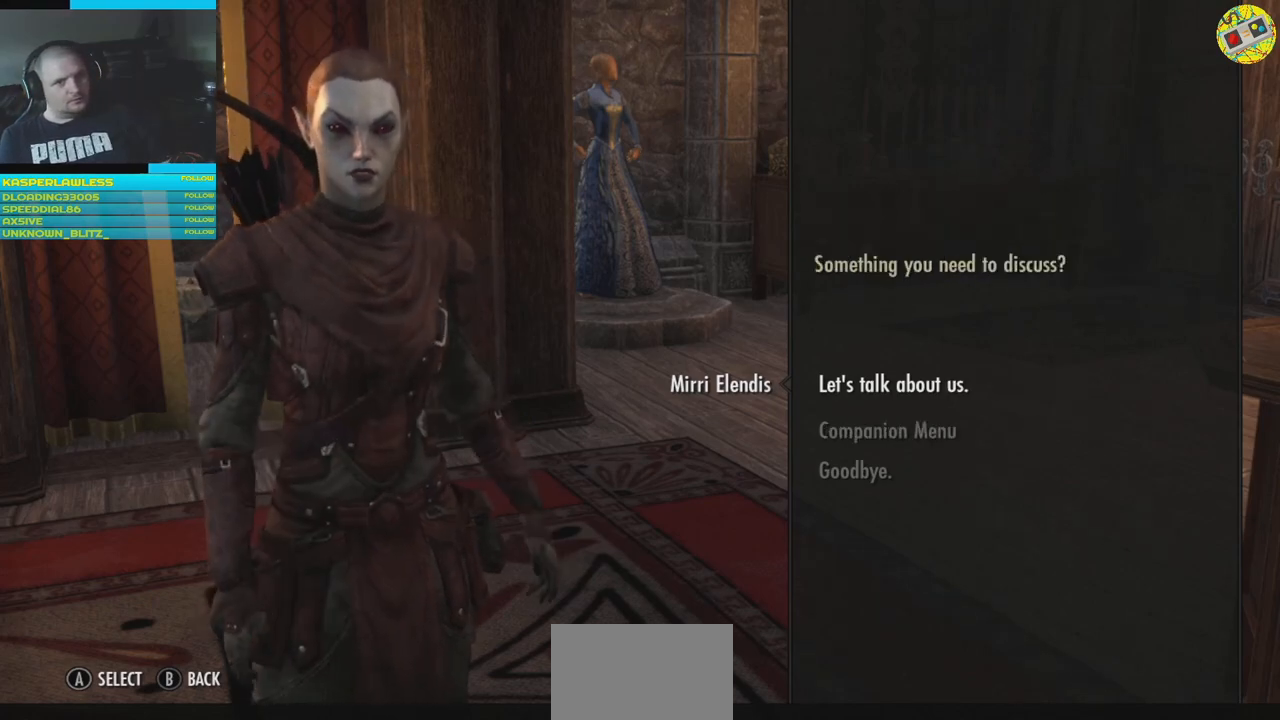
{"buttons": [], "left_stick": "center", "right_stick": "center", "events": []}
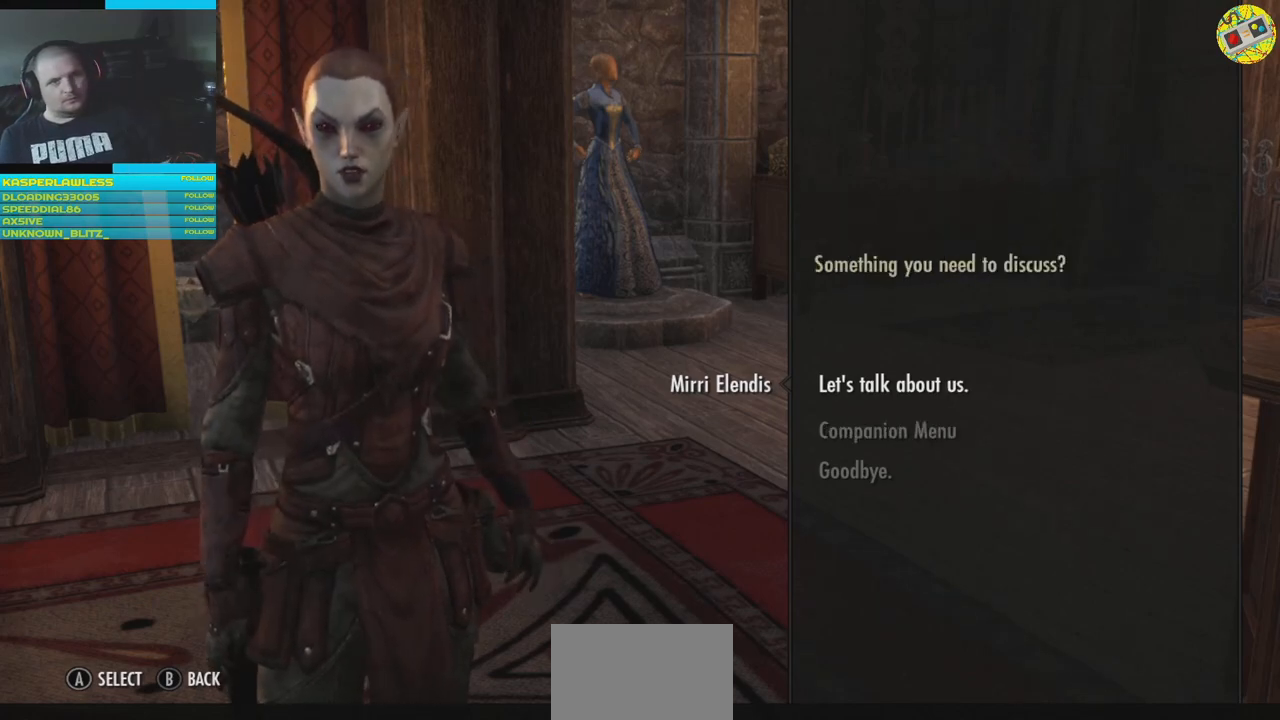
{"buttons": [], "left_stick": "center", "right_stick": "center", "events": []}
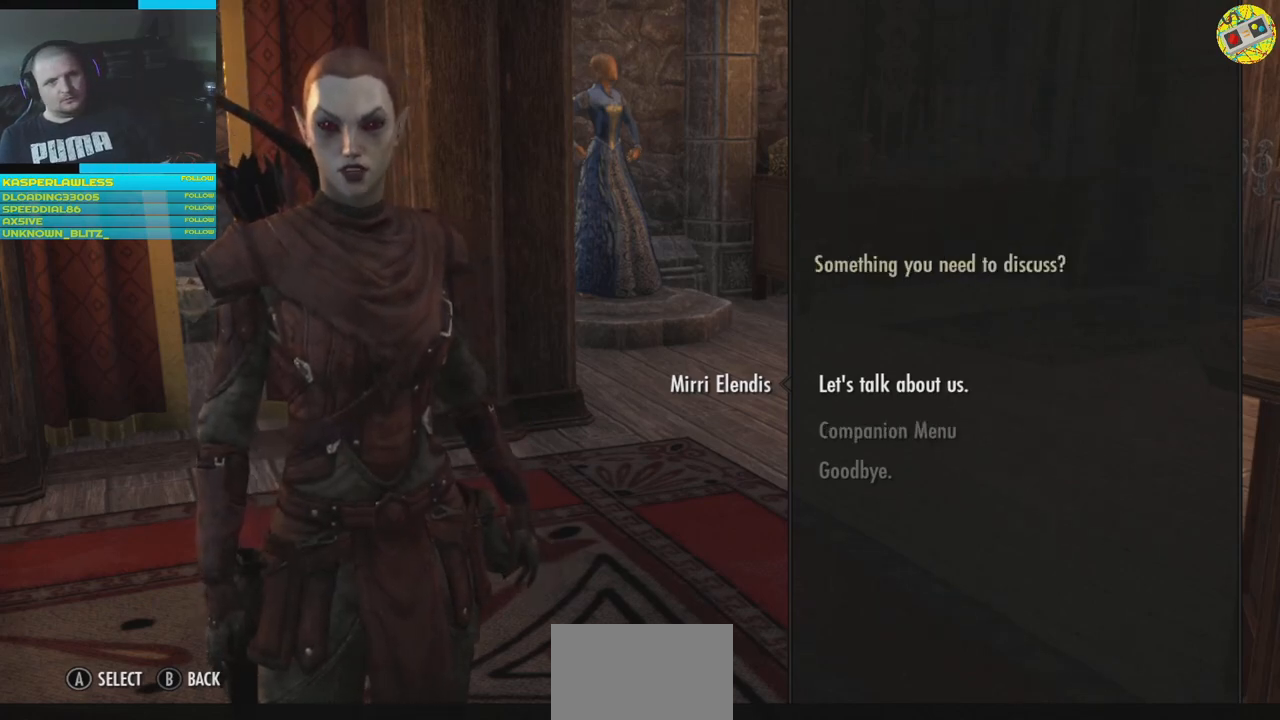
{"buttons": [], "left_stick": "center", "right_stick": "center", "events": [[300, "DPAD_DOWN", "down"], [434, "DPAD_DOWN", "up"]]}
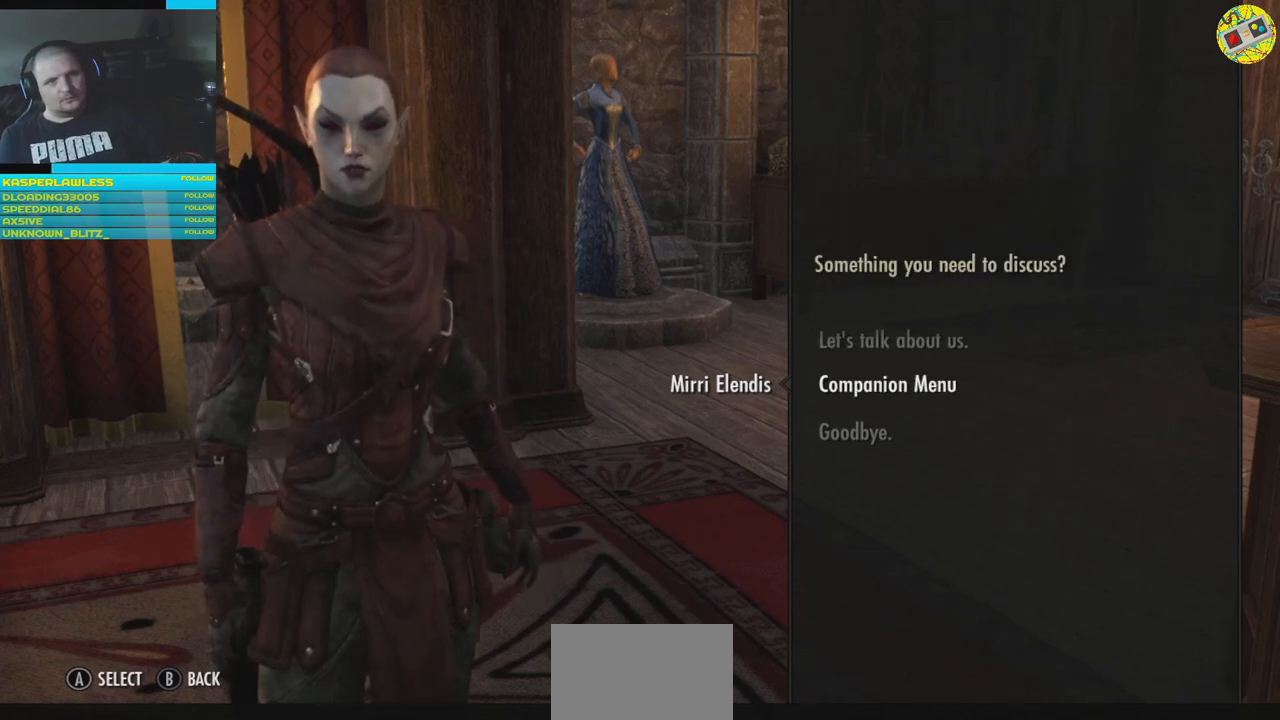
{"buttons": [], "left_stick": "center", "right_stick": "center", "events": []}
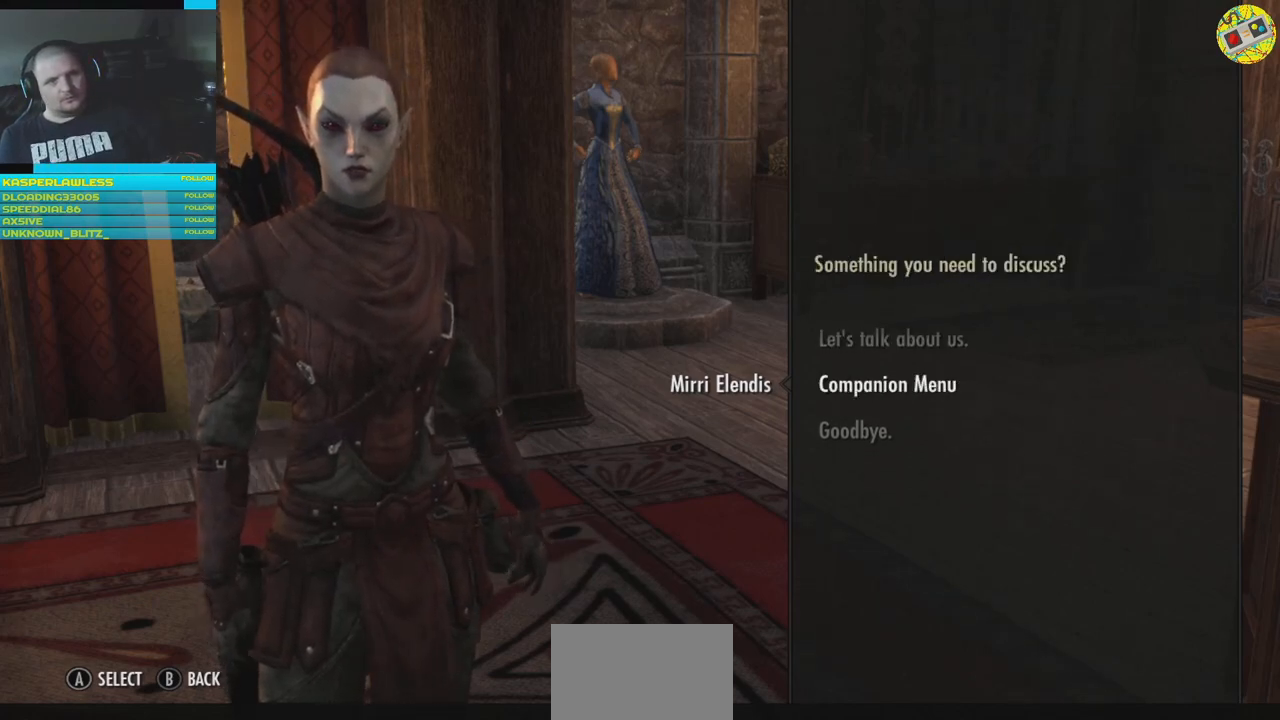
{"buttons": [], "left_stick": "center", "right_stick": "center", "events": [[33, "A", "down"], [117, "A", "up"]]}
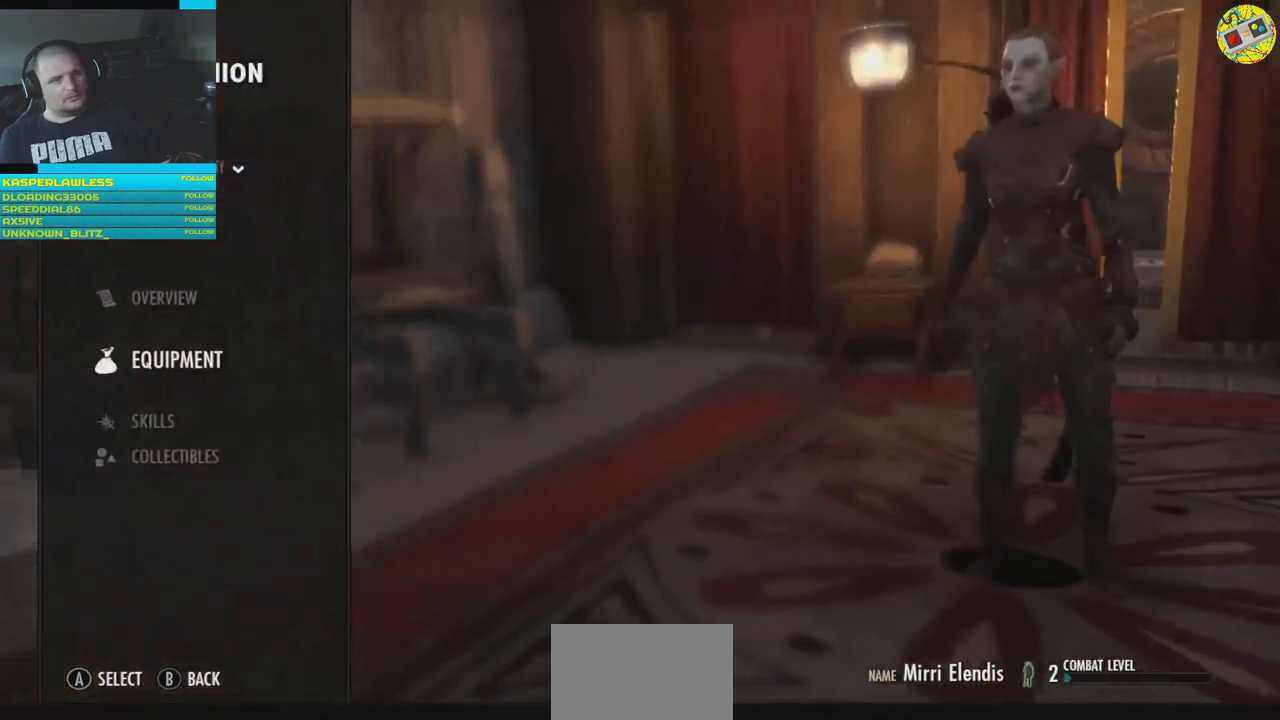
{"buttons": ["DPAD_UP"], "left_stick": "center", "right_stick": "center", "events": [[451, "DPAD_UP", "down"]]}
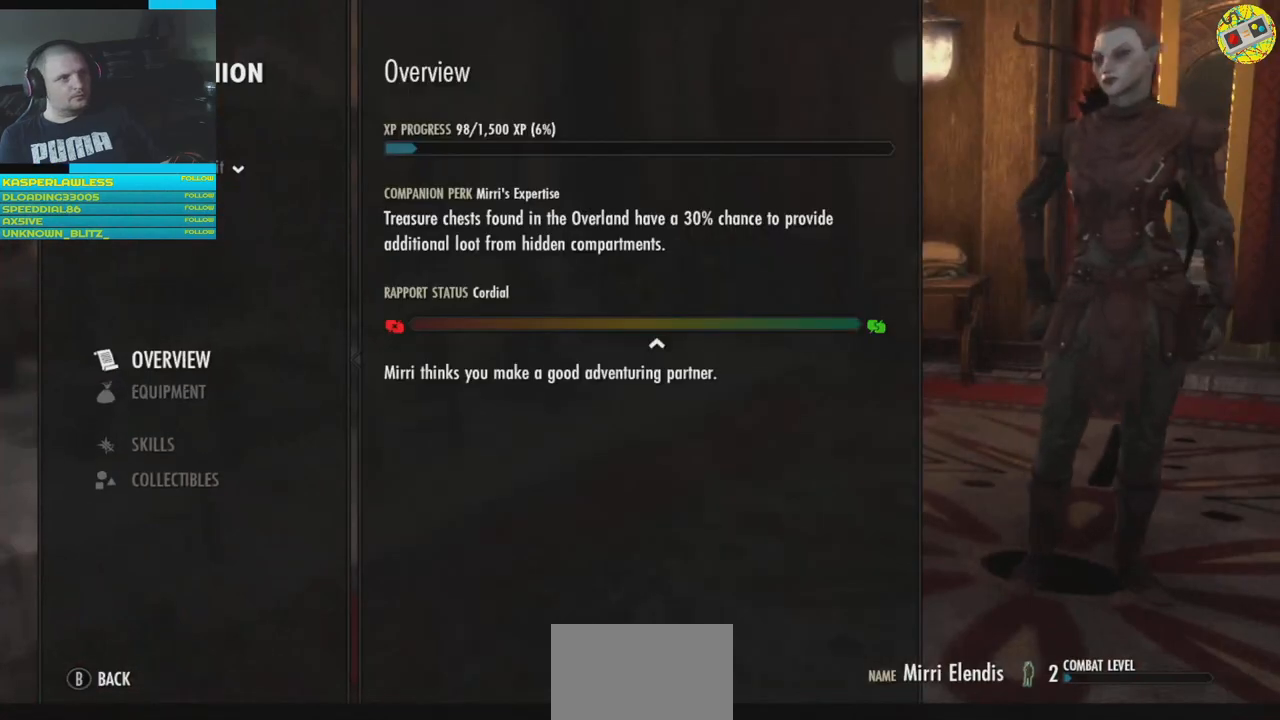
{"buttons": [], "left_stick": "center", "right_stick": "center", "events": [[83, "DPAD_UP", "up"], [300, "A", "down"], [367, "A", "up"]]}
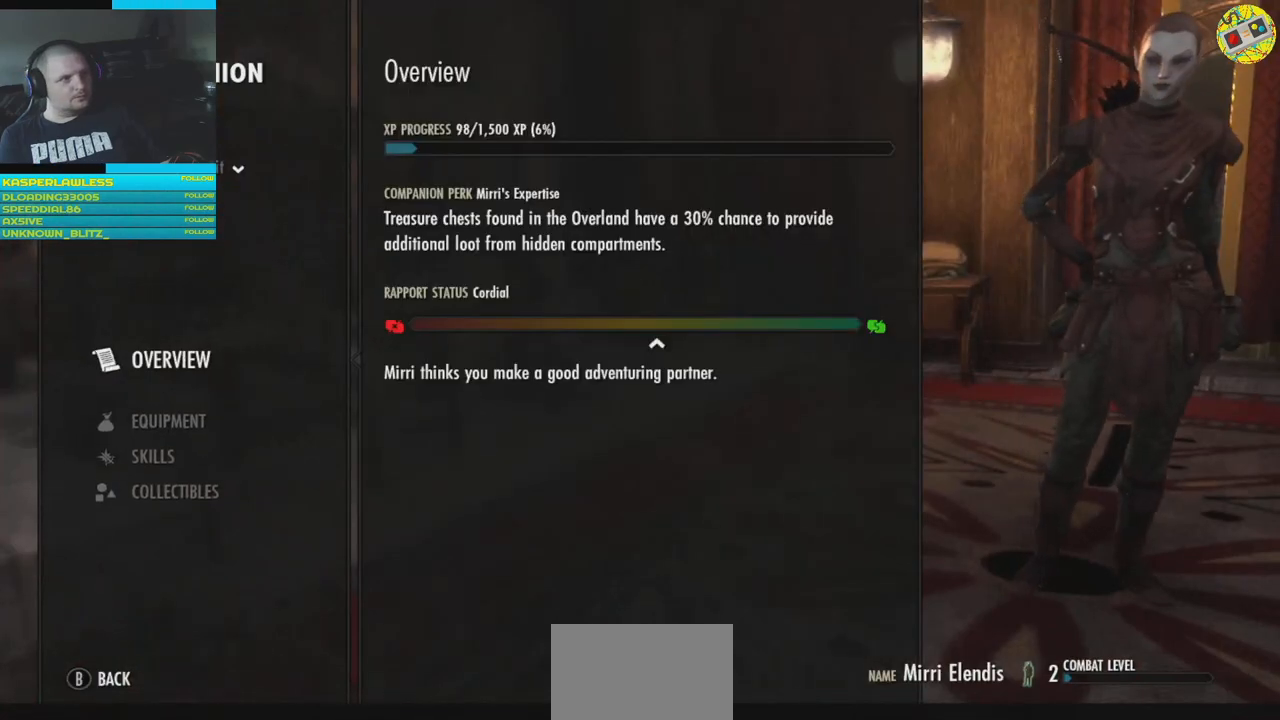
{"buttons": [], "left_stick": "center", "right_stick": "center", "events": []}
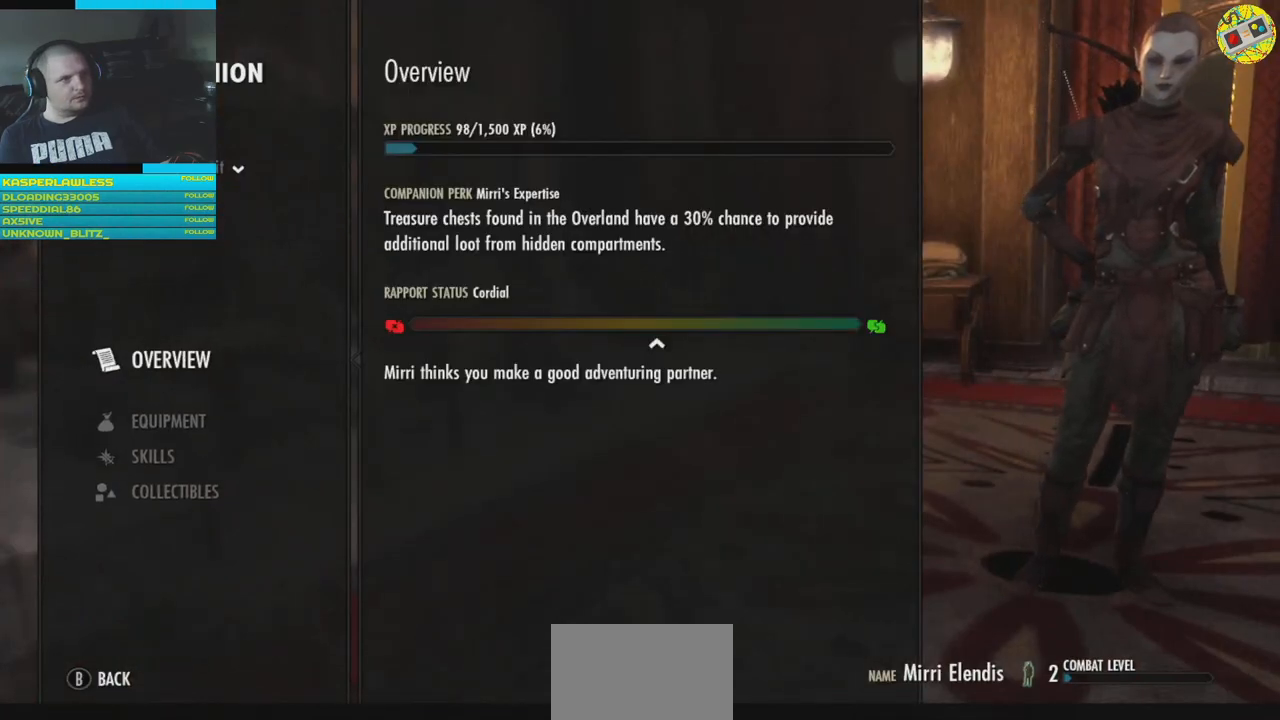
{"buttons": [], "left_stick": "center", "right_stick": "center", "events": []}
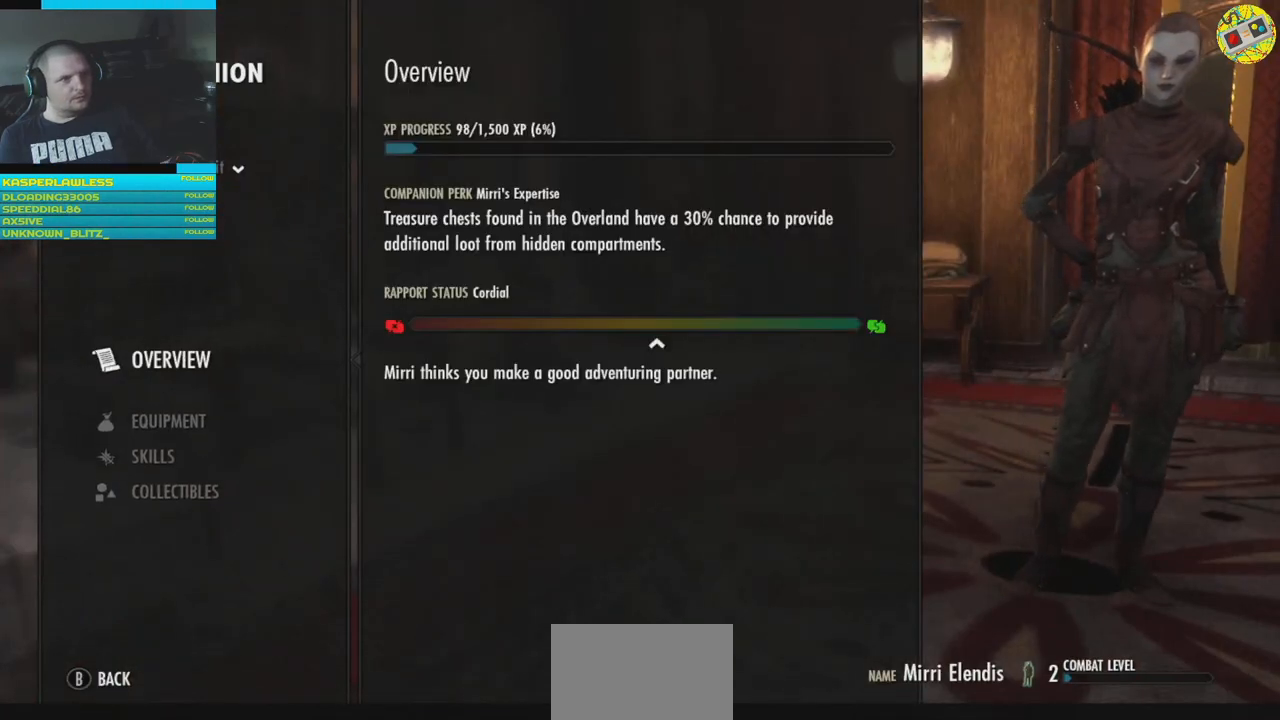
{"buttons": [], "left_stick": "center", "right_stick": "center", "events": [[267, "right_stick", "left"], [501, "right_stick", "center"]]}
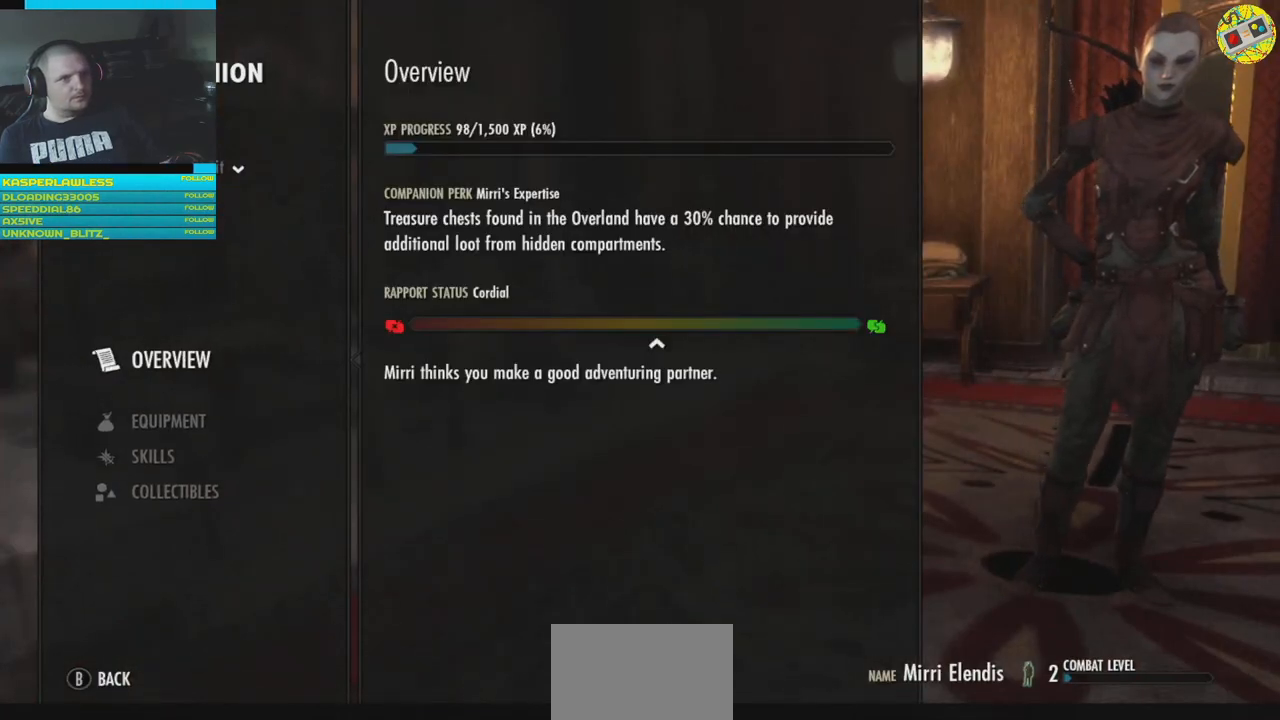
{"buttons": [], "left_stick": "center", "right_stick": "center", "events": []}
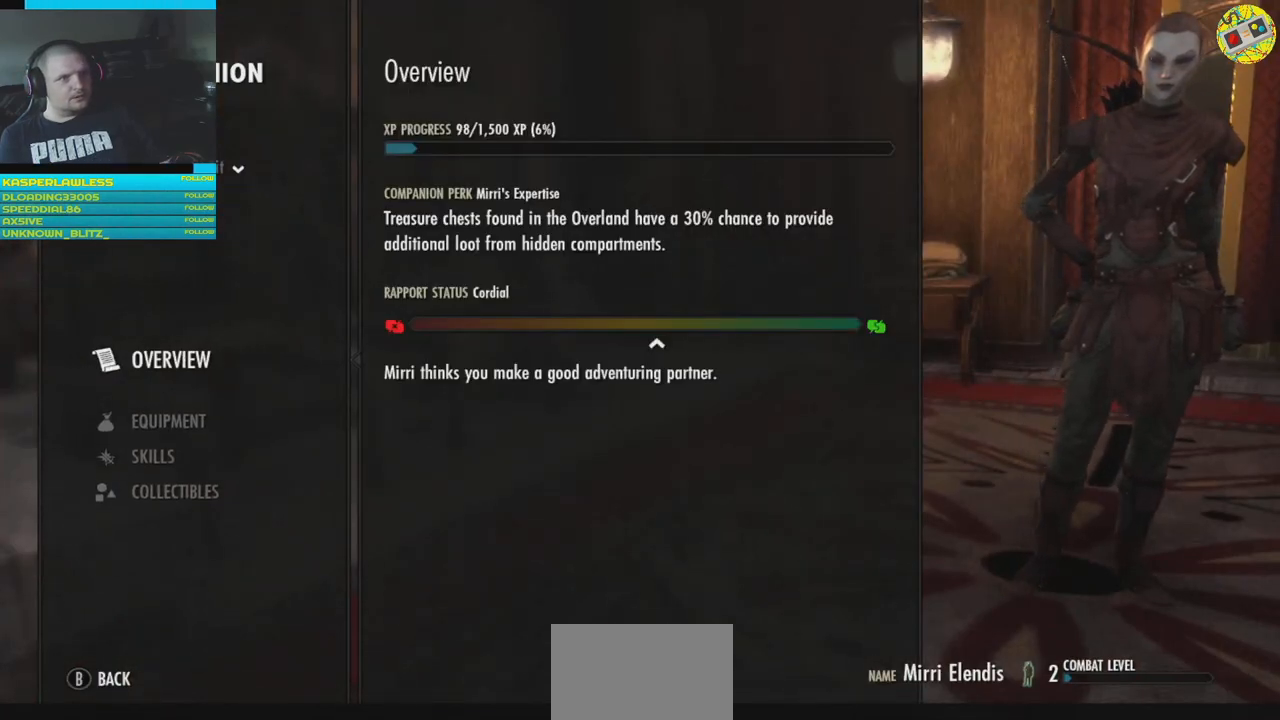
{"buttons": [], "left_stick": "center", "right_stick": "center", "events": []}
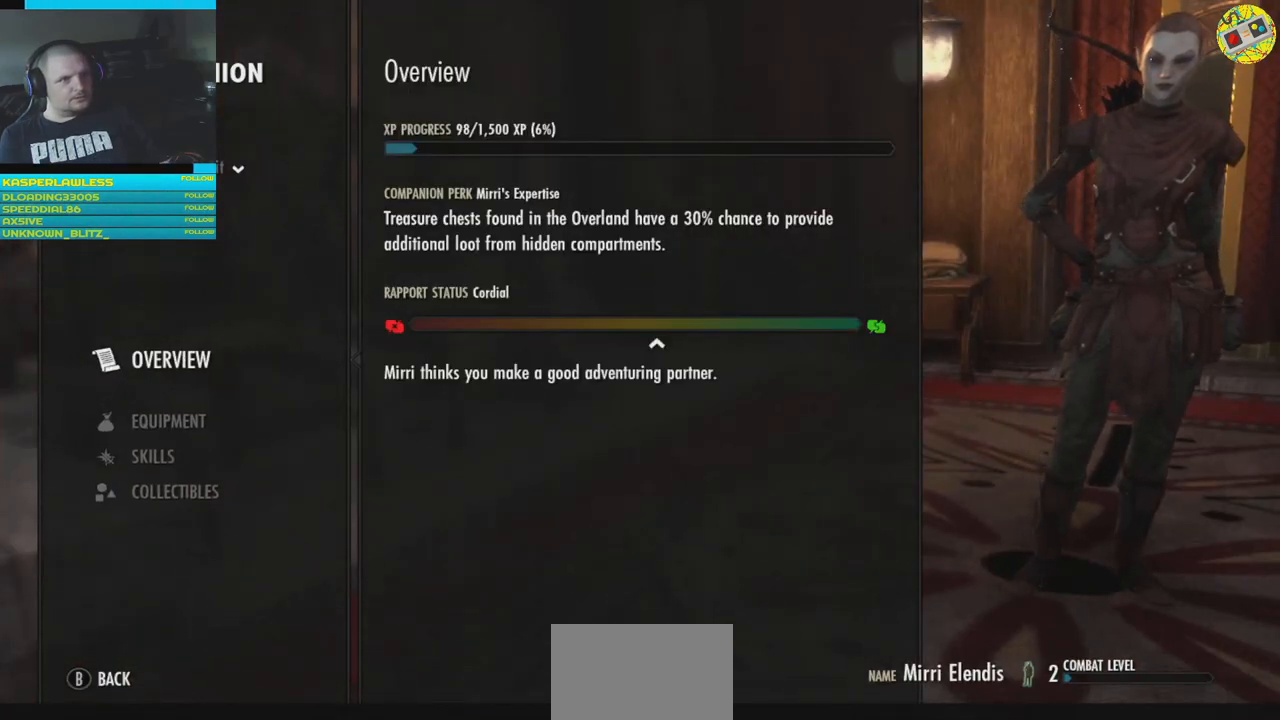
{"buttons": [], "left_stick": "center", "right_stick": "center", "events": []}
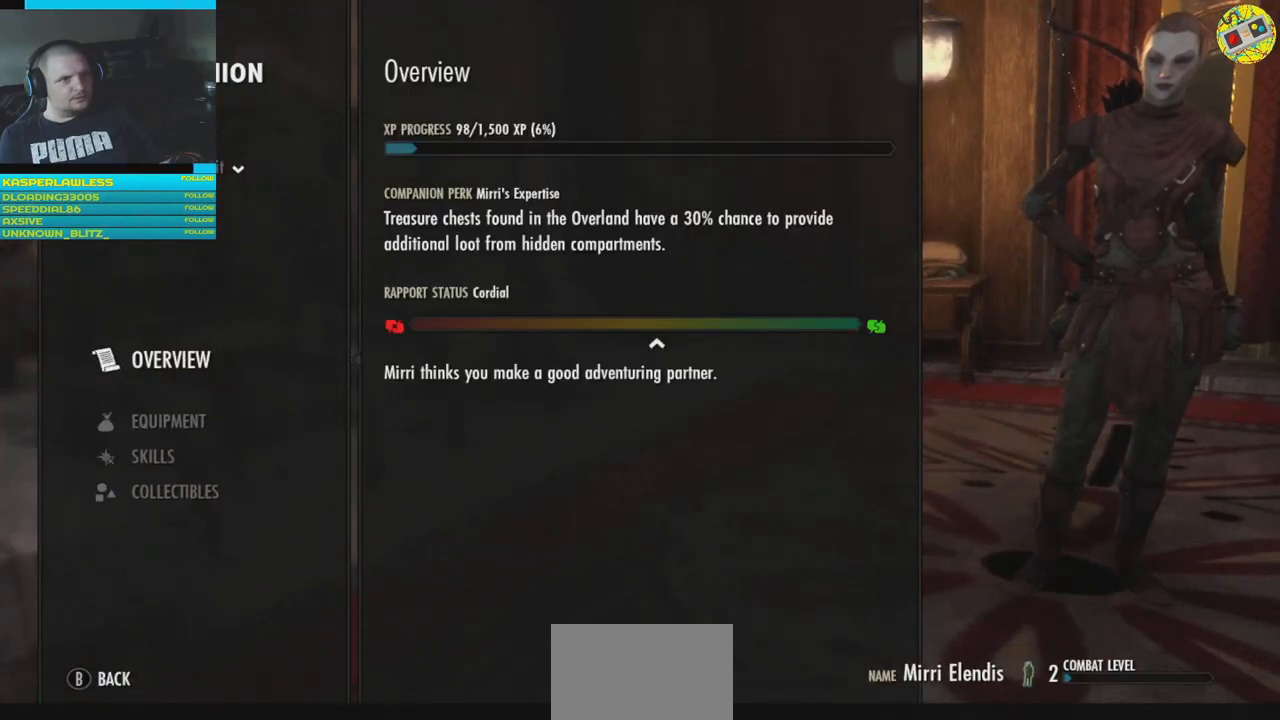
{"buttons": [], "left_stick": "center", "right_stick": "center", "events": [[84, "DPAD_DOWN", "down"], [234, "DPAD_DOWN", "up"]]}
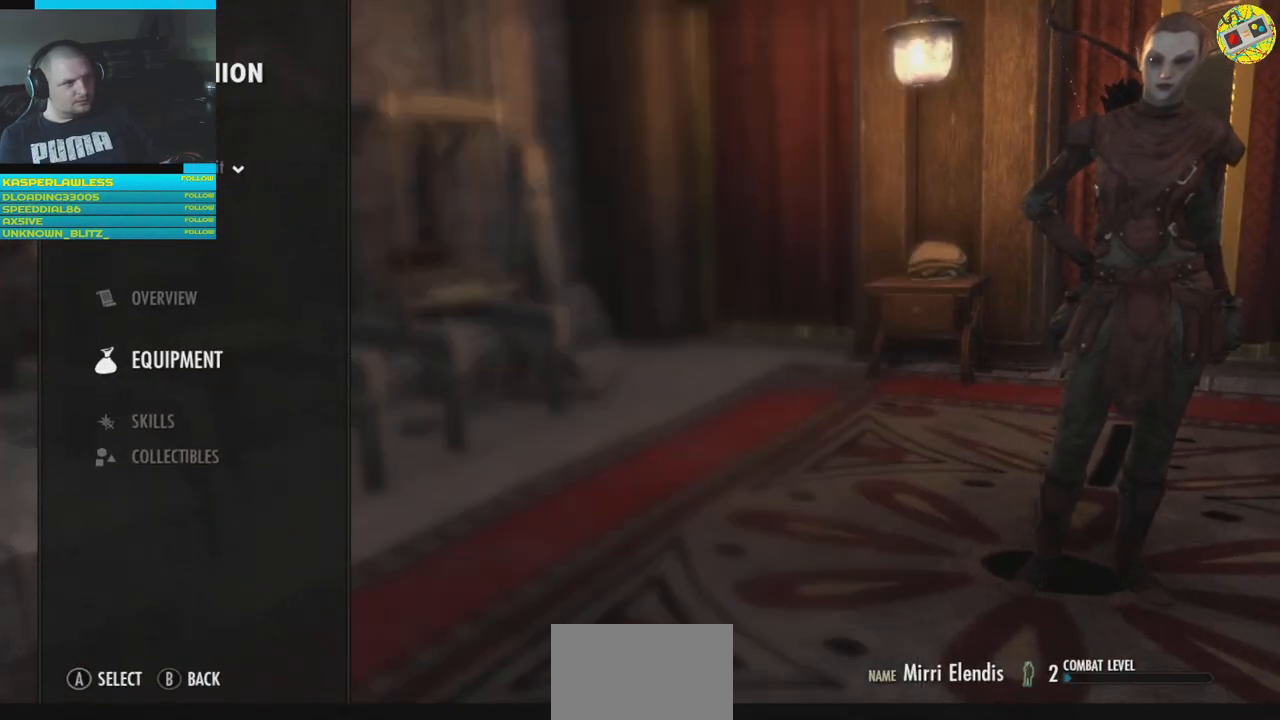
{"buttons": [], "left_stick": "center", "right_stick": "center", "events": [[133, "DPAD_DOWN", "down"], [283, "DPAD_DOWN", "up"]]}
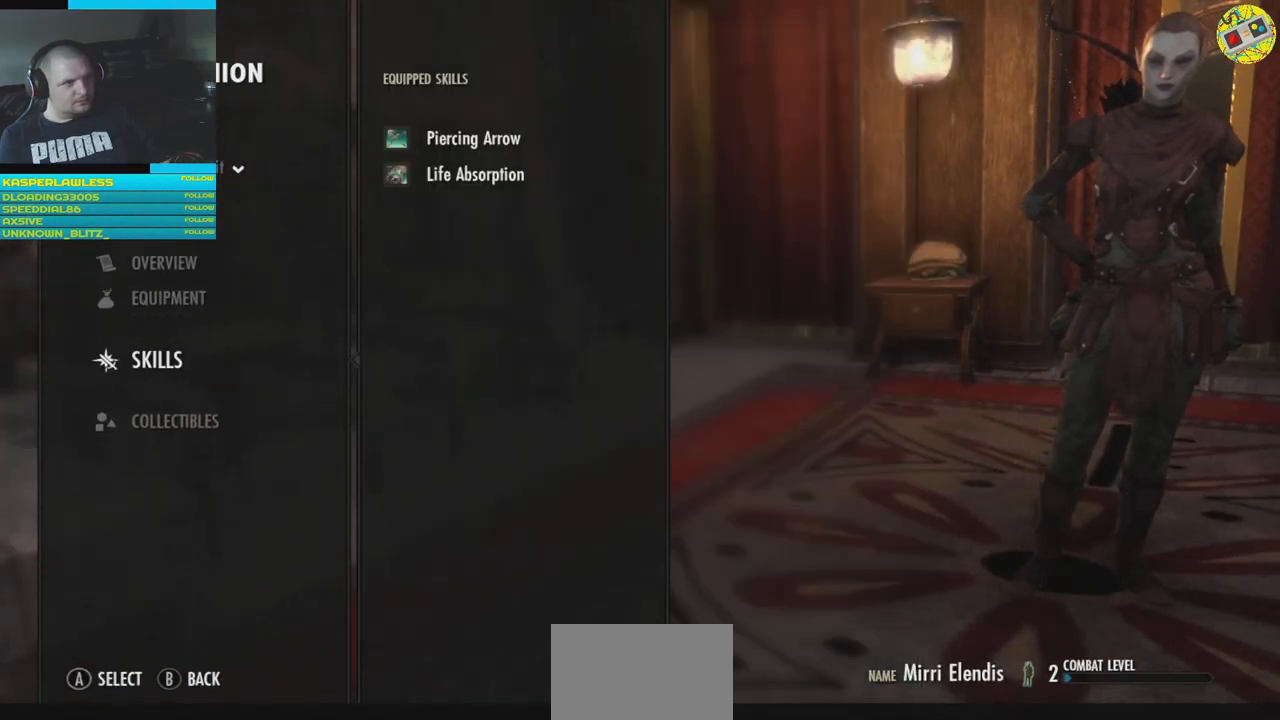
{"buttons": ["A"], "left_stick": "center", "right_stick": "center", "events": [[501, "A", "down"]]}
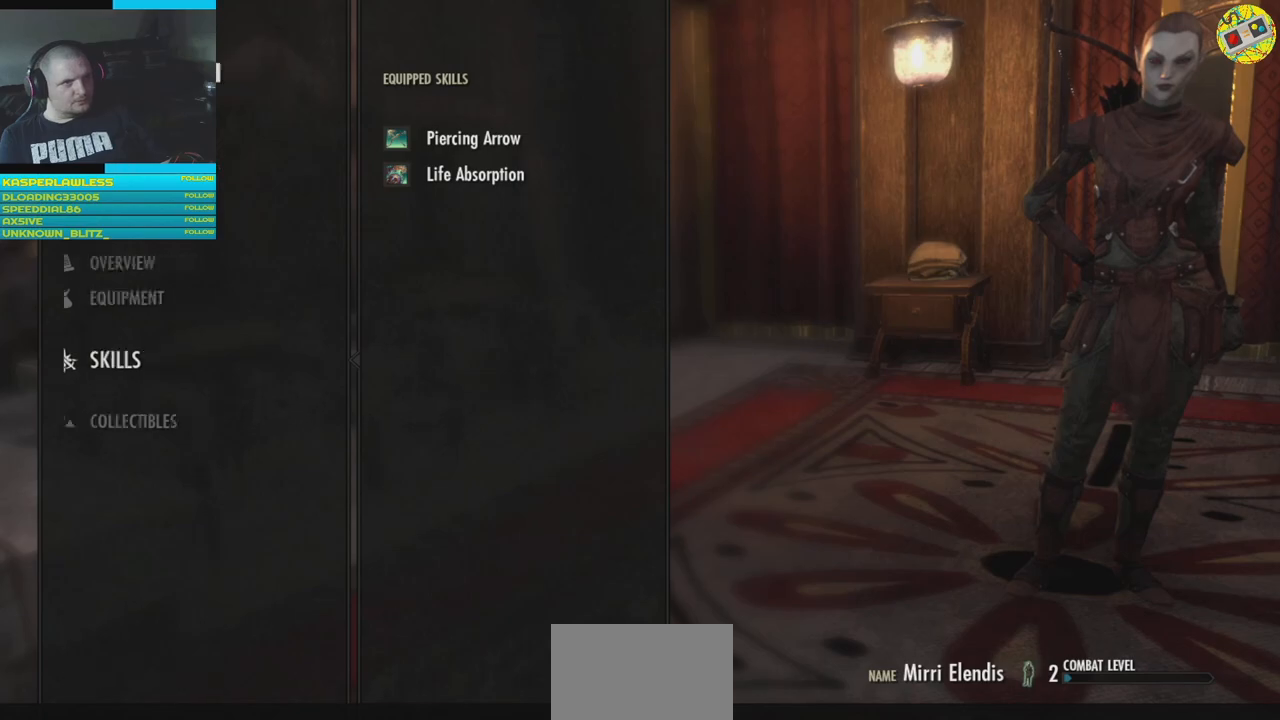
{"buttons": [], "left_stick": "center", "right_stick": "center", "events": [[83, "A", "up"]]}
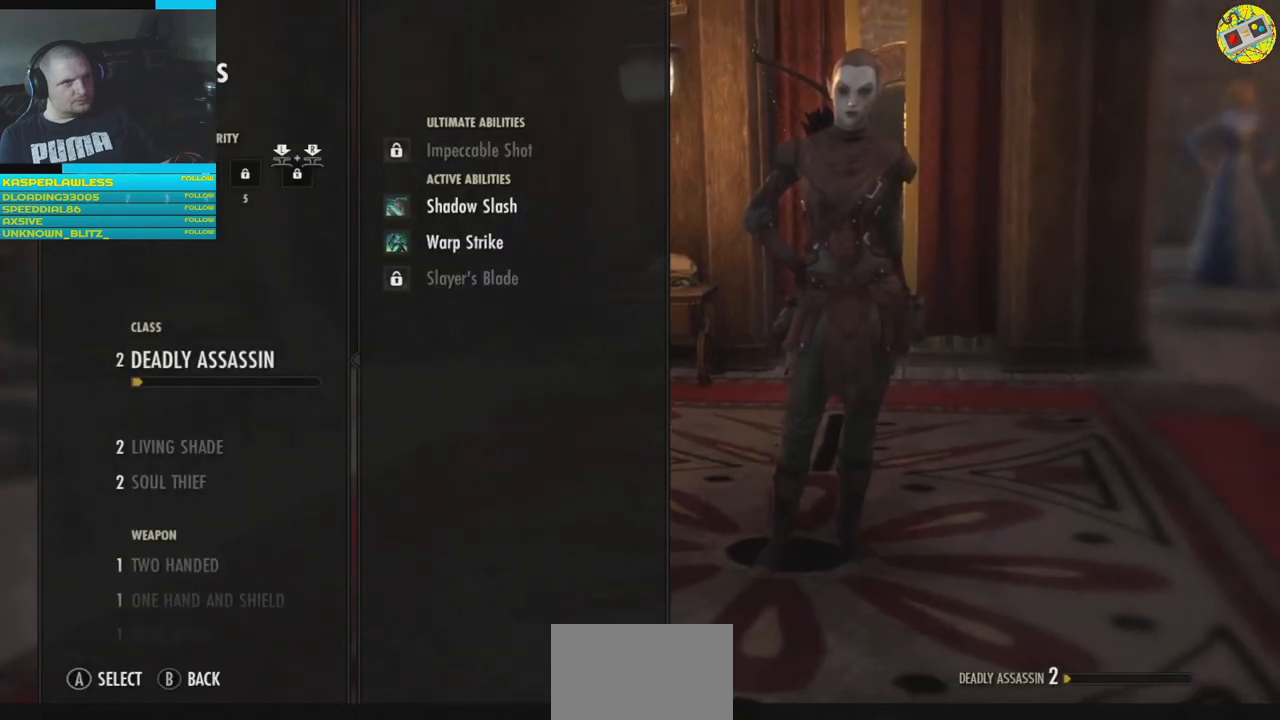
{"buttons": [], "left_stick": "center", "right_stick": "center", "events": []}
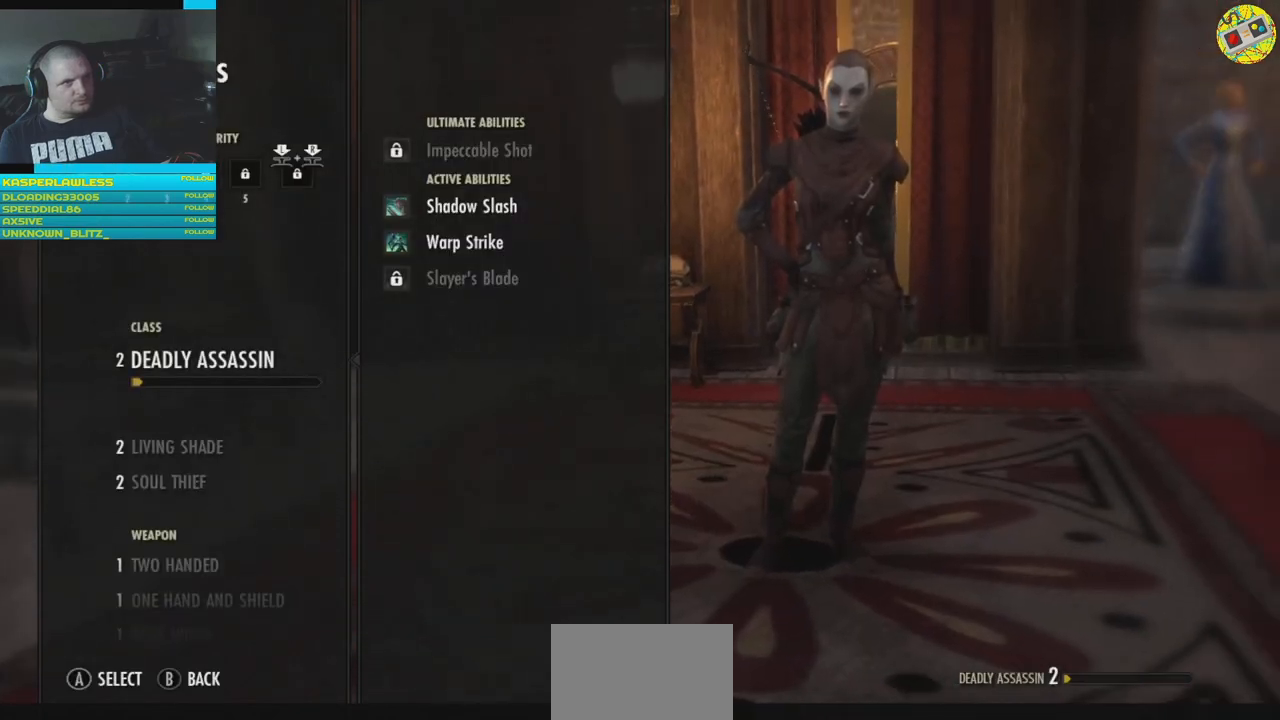
{"buttons": [], "left_stick": "center", "right_stick": "center", "events": []}
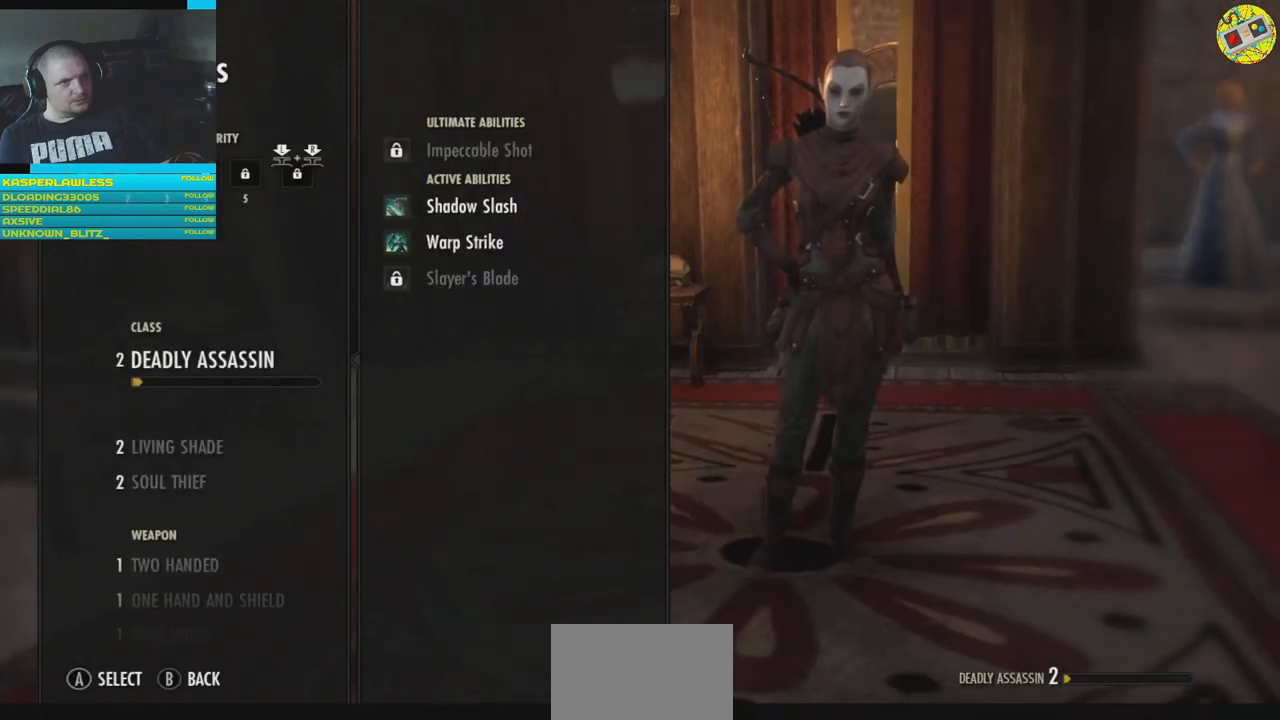
{"buttons": [], "left_stick": "center", "right_stick": "center", "events": []}